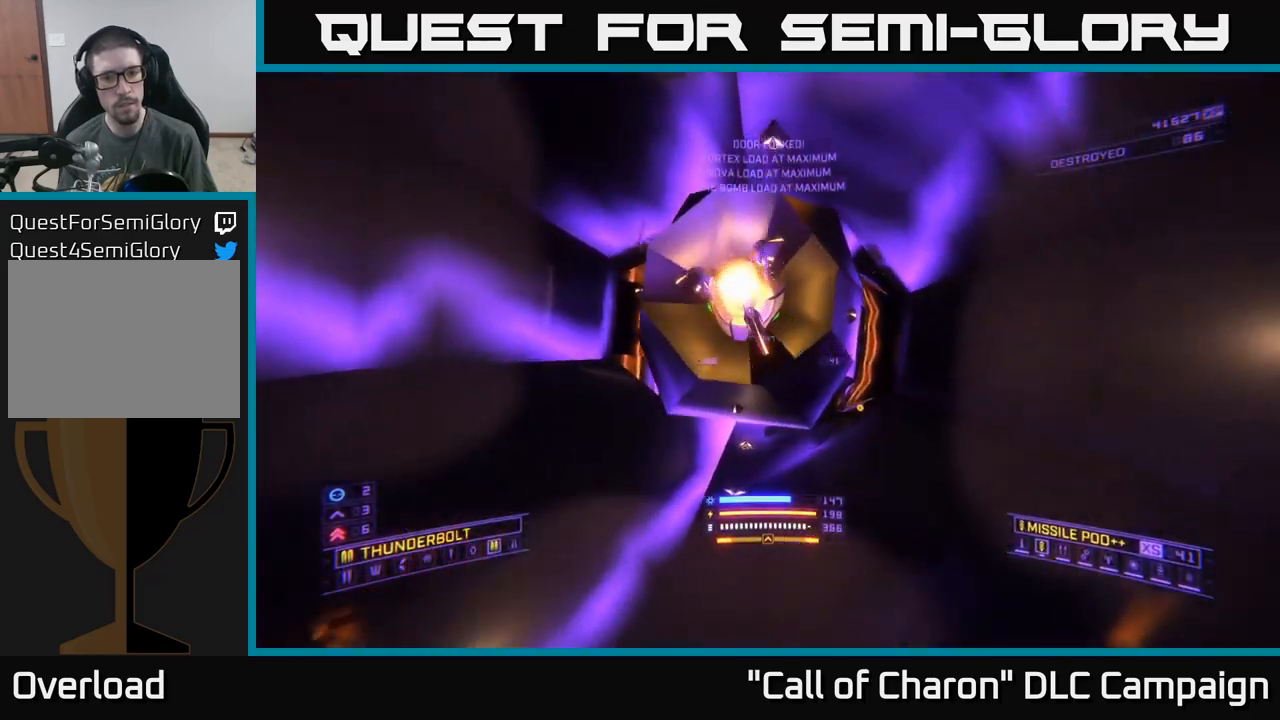
Gameplay with a controller (Xbox layout); each line is a JSON object with the inputs held at the frame after it. "events" lists button and stick changes between this image and that frame as [ms after this image, input, new state], when the widget could be followed in between.
{"buttons": ["L1"], "left_stick": "up-left", "right_stick": "left", "events": [[67, "L1", "up"], [167, "right_stick", "down"], [267, "L1", "down"], [267, "right_stick", "left"], [334, "left_stick", "up"], [417, "X", "up"], [500, "left_stick", "up-left"]]}
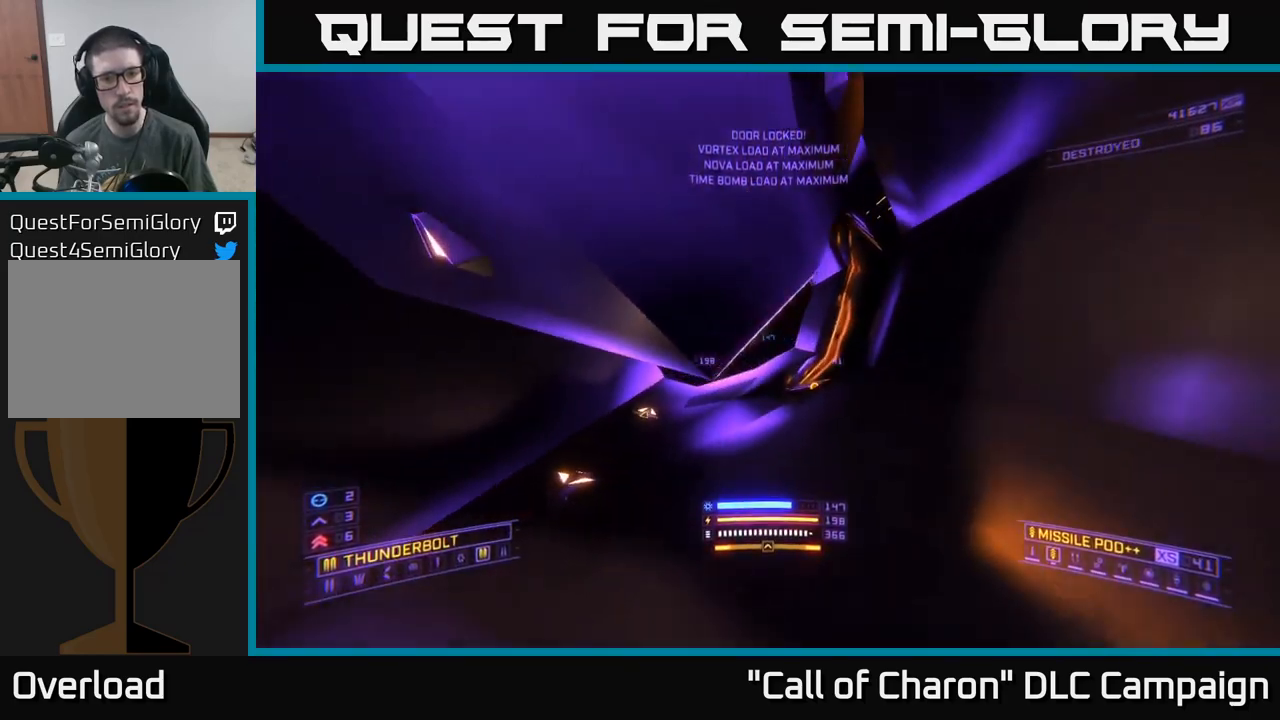
{"buttons": ["X", "L1"], "left_stick": "up", "right_stick": "right", "events": [[117, "right_stick", "center"], [250, "right_stick", "down-right"], [284, "left_stick", "up"], [317, "right_stick", "right"], [367, "X", "down"]]}
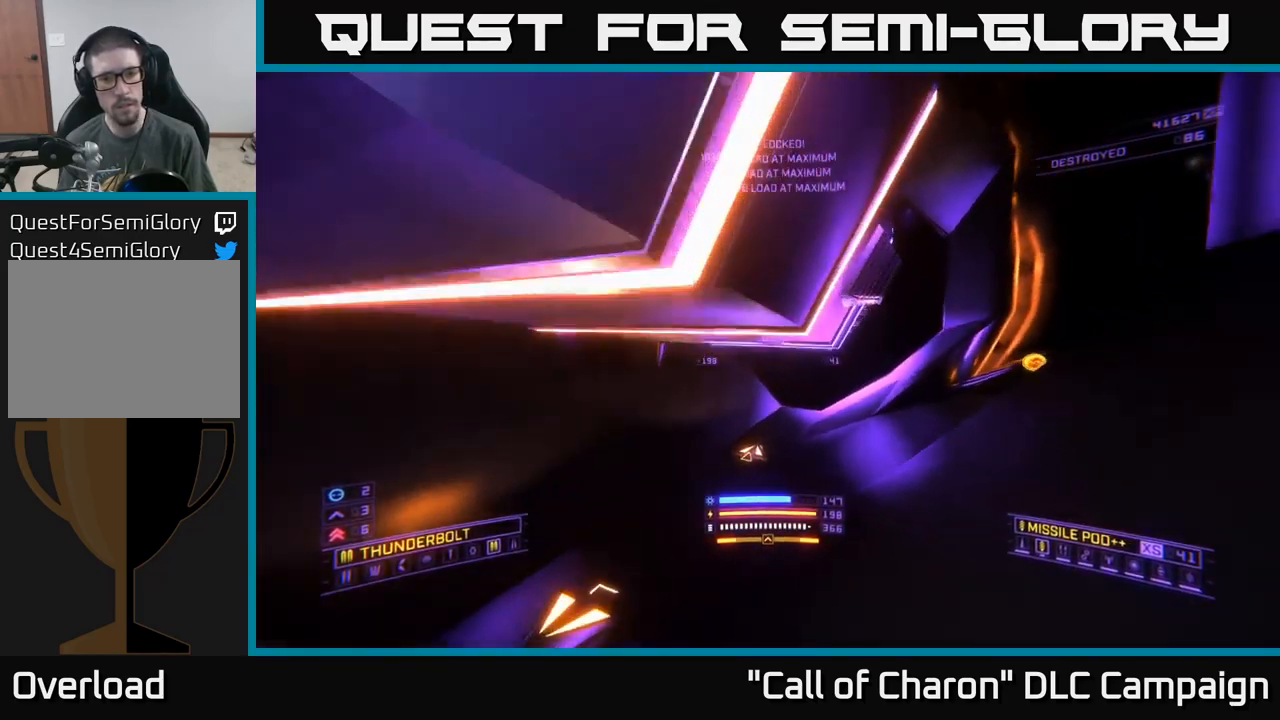
{"buttons": [], "left_stick": "down", "right_stick": "up", "events": [[50, "X", "up"], [84, "right_stick", "center"], [150, "L1", "up"], [184, "left_stick", "up-left"], [417, "right_stick", "up"], [434, "left_stick", "center"], [484, "left_stick", "down"]]}
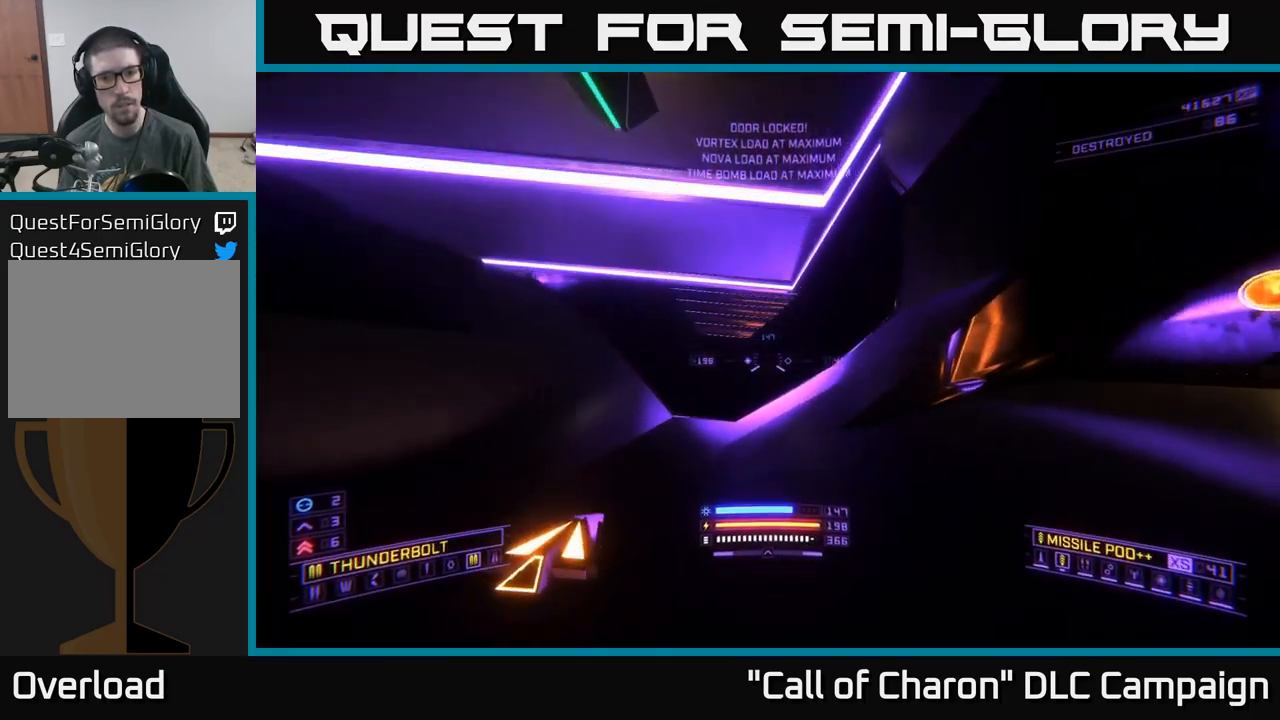
{"buttons": [], "left_stick": "down-left", "right_stick": "up-right", "events": [[317, "A", "down"], [350, "left_stick", "down-left"], [434, "A", "up"], [484, "right_stick", "up-right"]]}
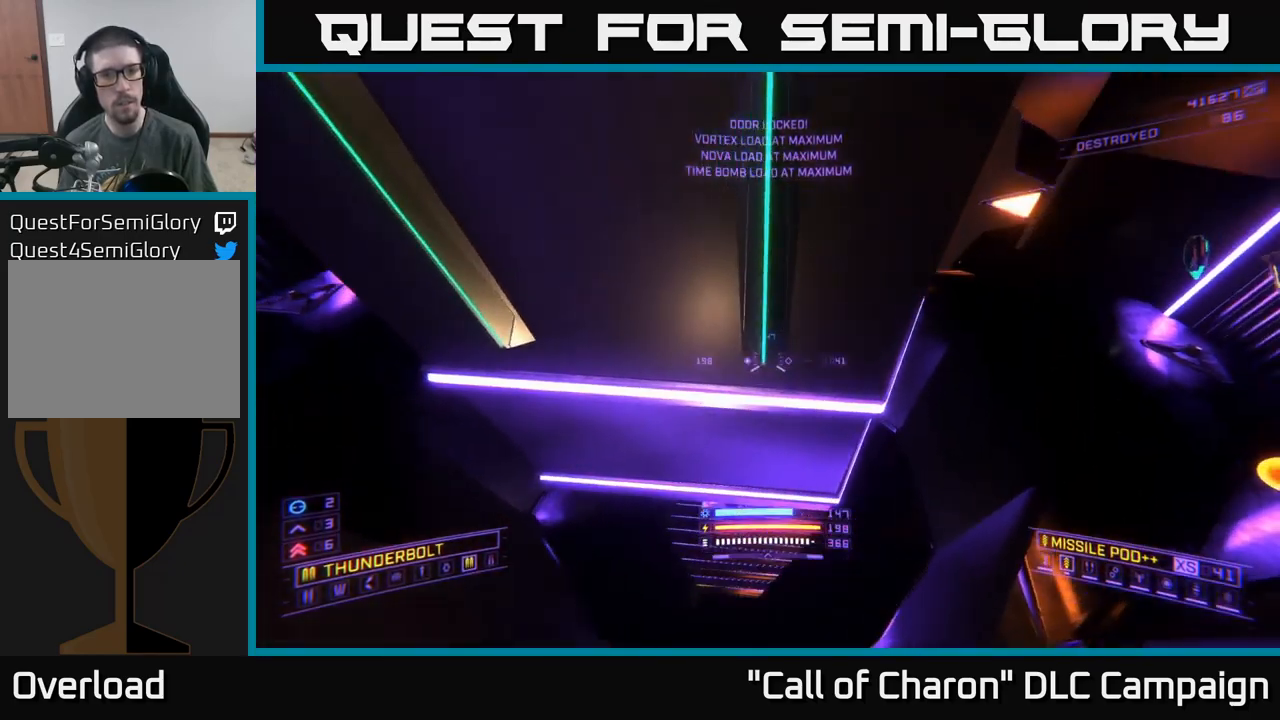
{"buttons": [], "left_stick": "left", "right_stick": "center", "events": [[84, "X", "down"], [250, "right_stick", "center"], [384, "X", "up"], [484, "left_stick", "left"]]}
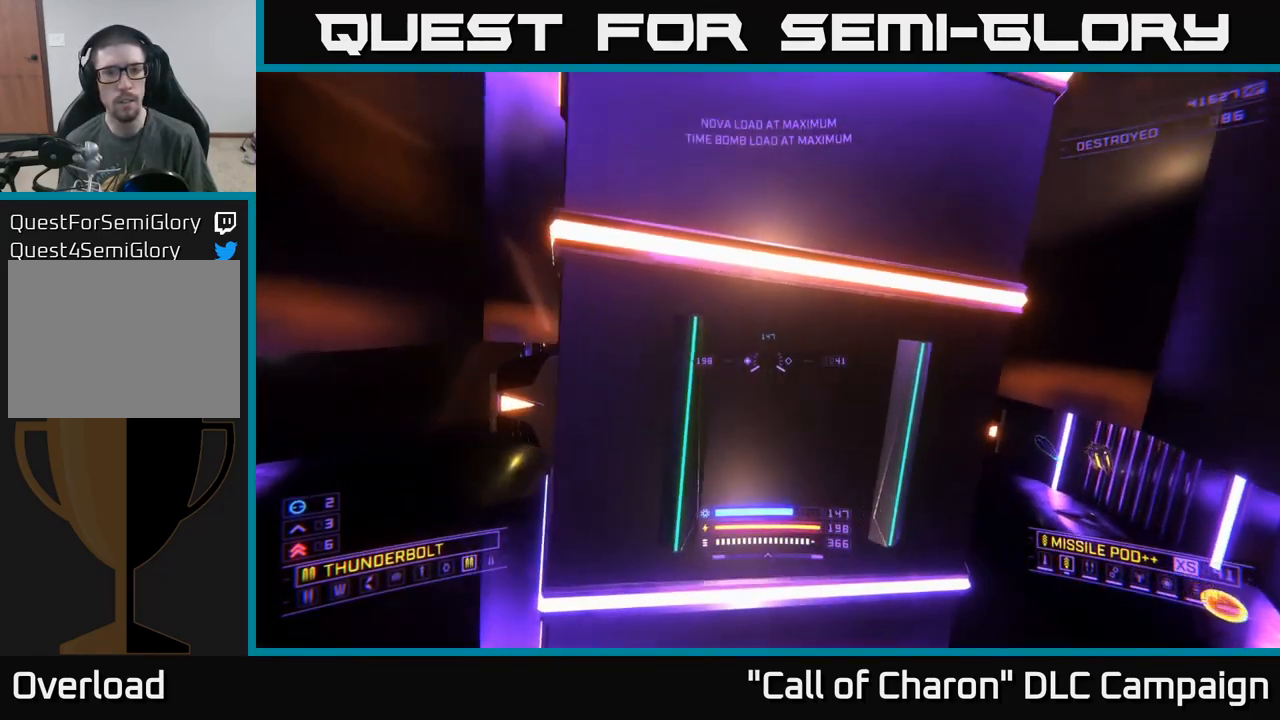
{"buttons": [], "left_stick": "left", "right_stick": "left", "events": [[34, "right_stick", "down"], [467, "right_stick", "left"]]}
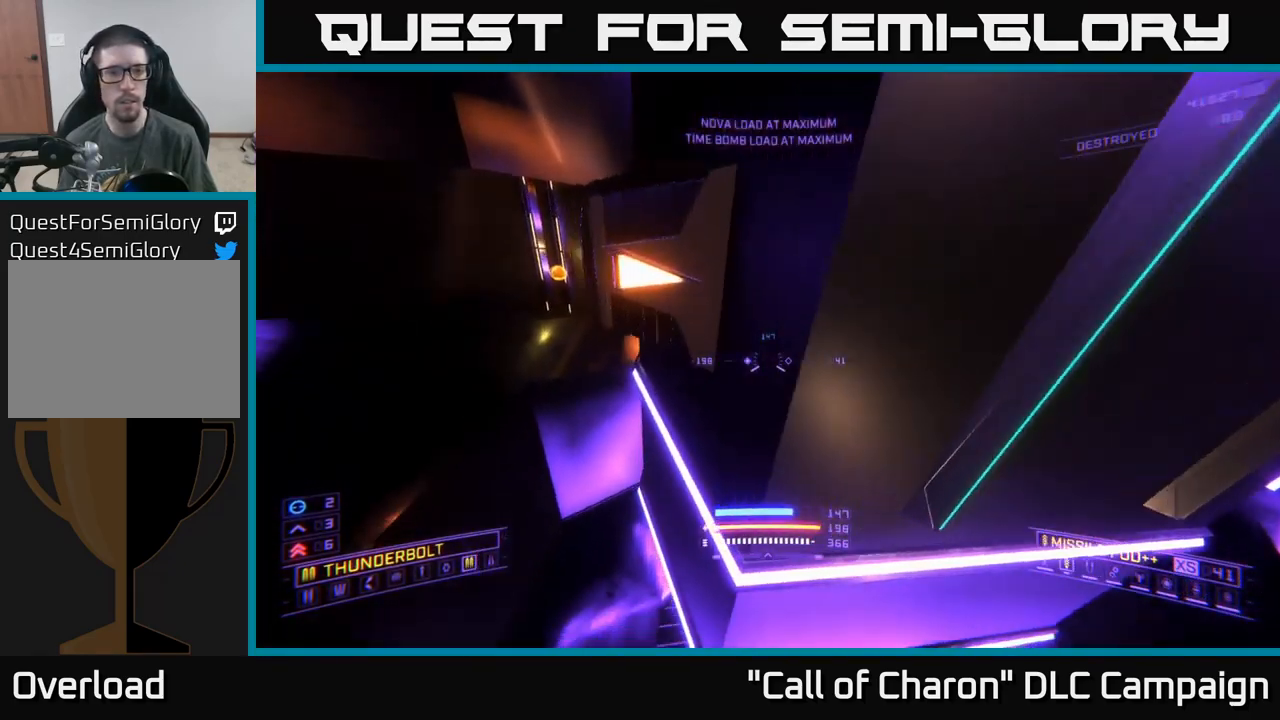
{"buttons": [], "left_stick": "center", "right_stick": "down", "events": [[134, "right_stick", "center"], [184, "right_stick", "down"], [200, "left_stick", "center"]]}
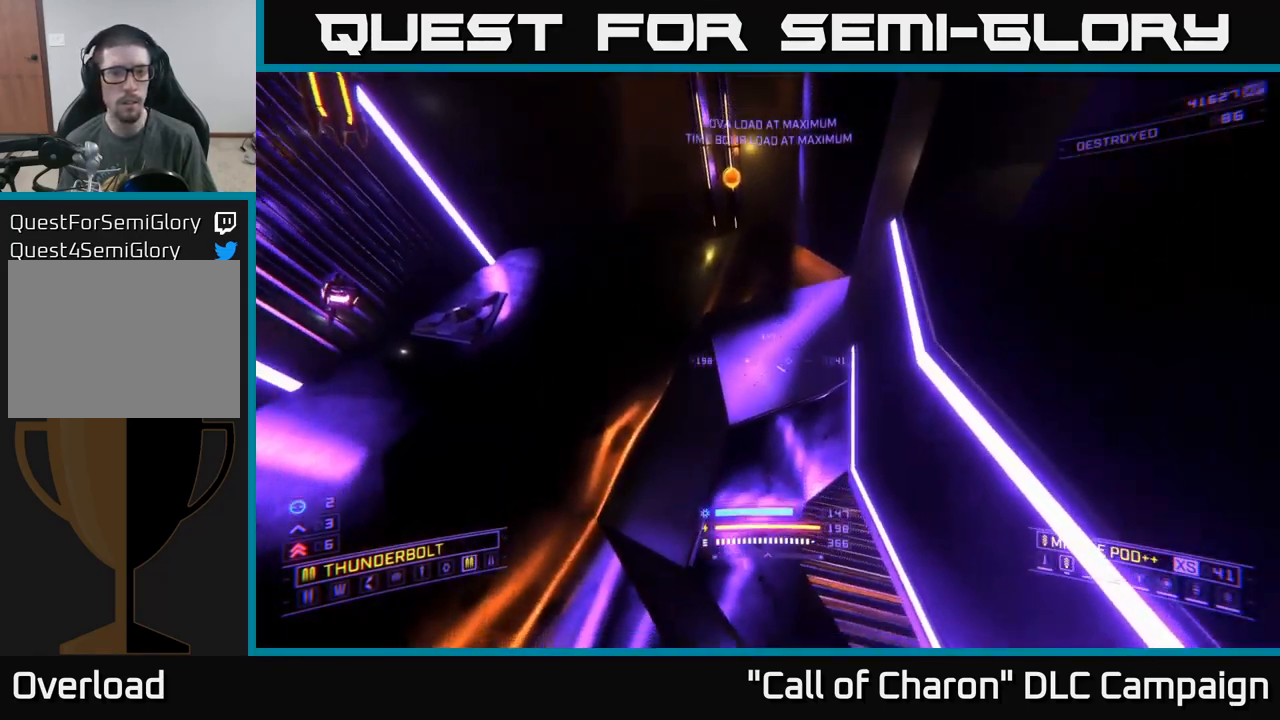
{"buttons": [], "left_stick": "up-left", "right_stick": "down", "events": [[100, "right_stick", "down-left"], [117, "left_stick", "left"], [234, "left_stick", "up-left"], [367, "right_stick", "down"]]}
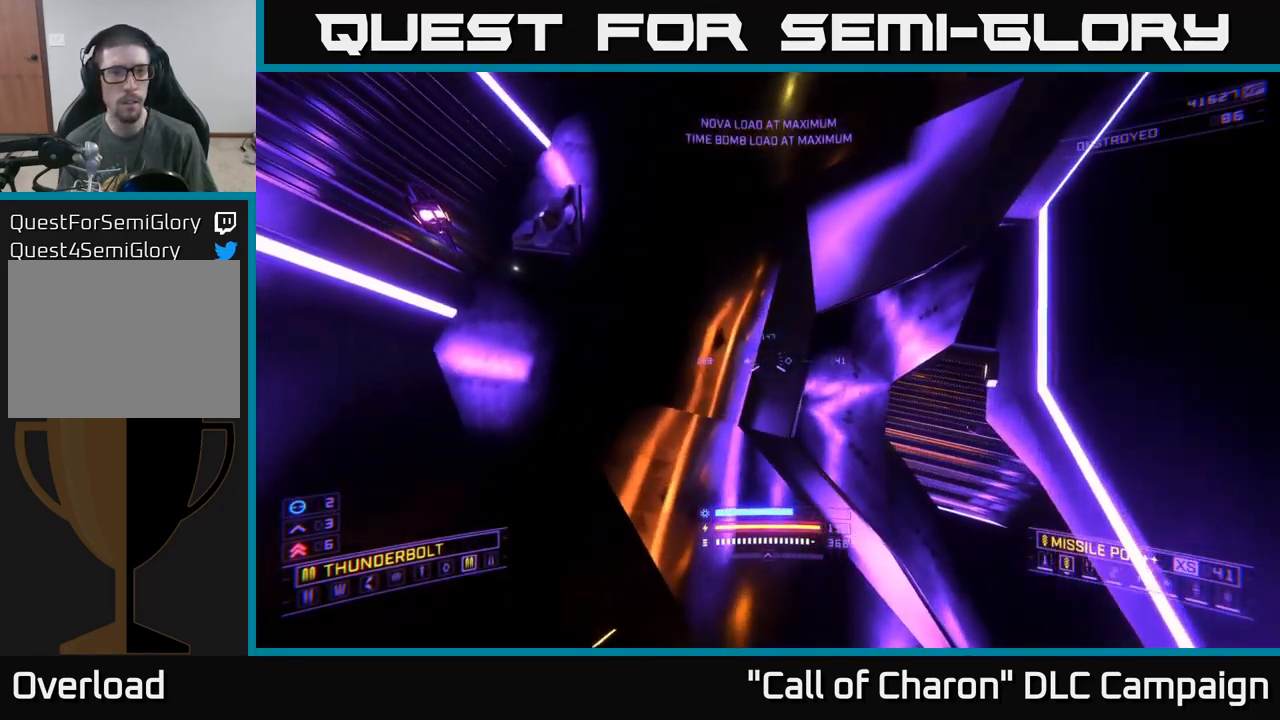
{"buttons": ["A"], "left_stick": "center", "right_stick": "down", "events": [[200, "A", "down"], [266, "left_stick", "up"], [416, "left_stick", "center"]]}
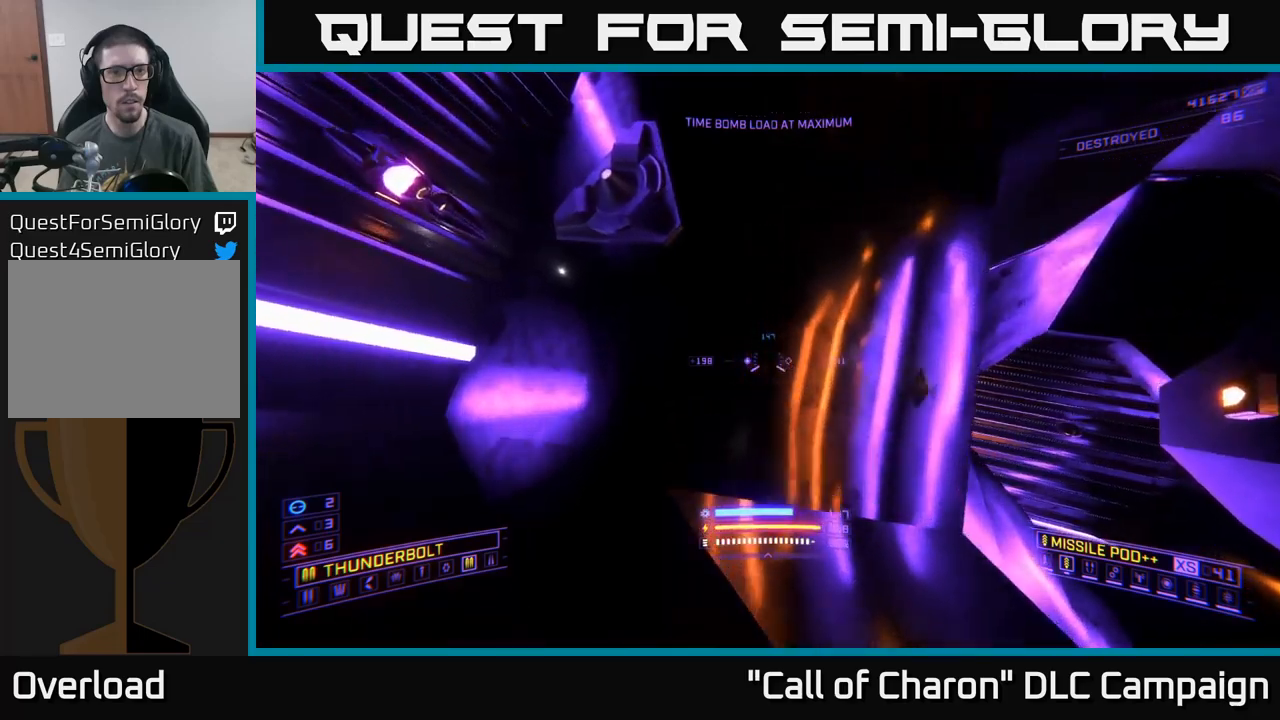
{"buttons": [], "left_stick": "center", "right_stick": "left", "events": [[83, "A", "up"], [116, "right_stick", "down-left"], [150, "left_stick", "left"], [250, "left_stick", "center"], [250, "right_stick", "left"]]}
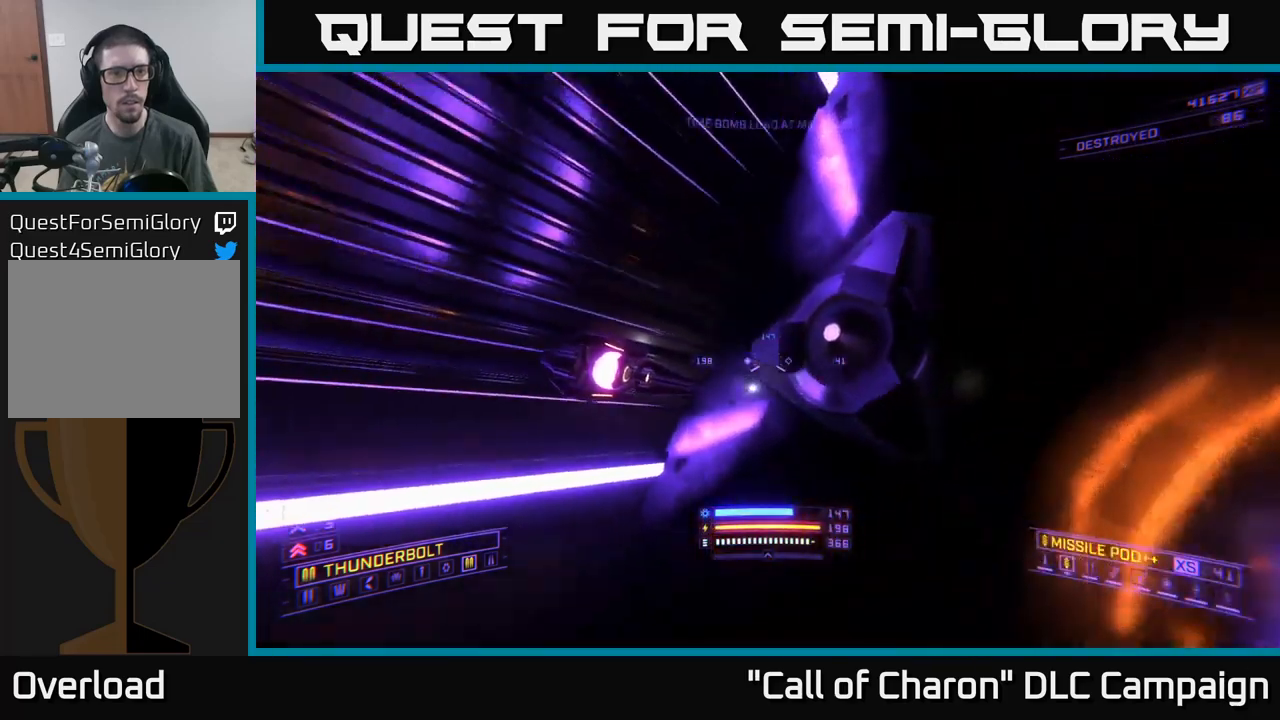
{"buttons": [], "left_stick": "center", "right_stick": "center", "events": [[100, "right_stick", "up-left"], [150, "left_stick", "up-right"], [216, "X", "down"], [333, "right_stick", "center"], [383, "X", "up"], [466, "left_stick", "center"]]}
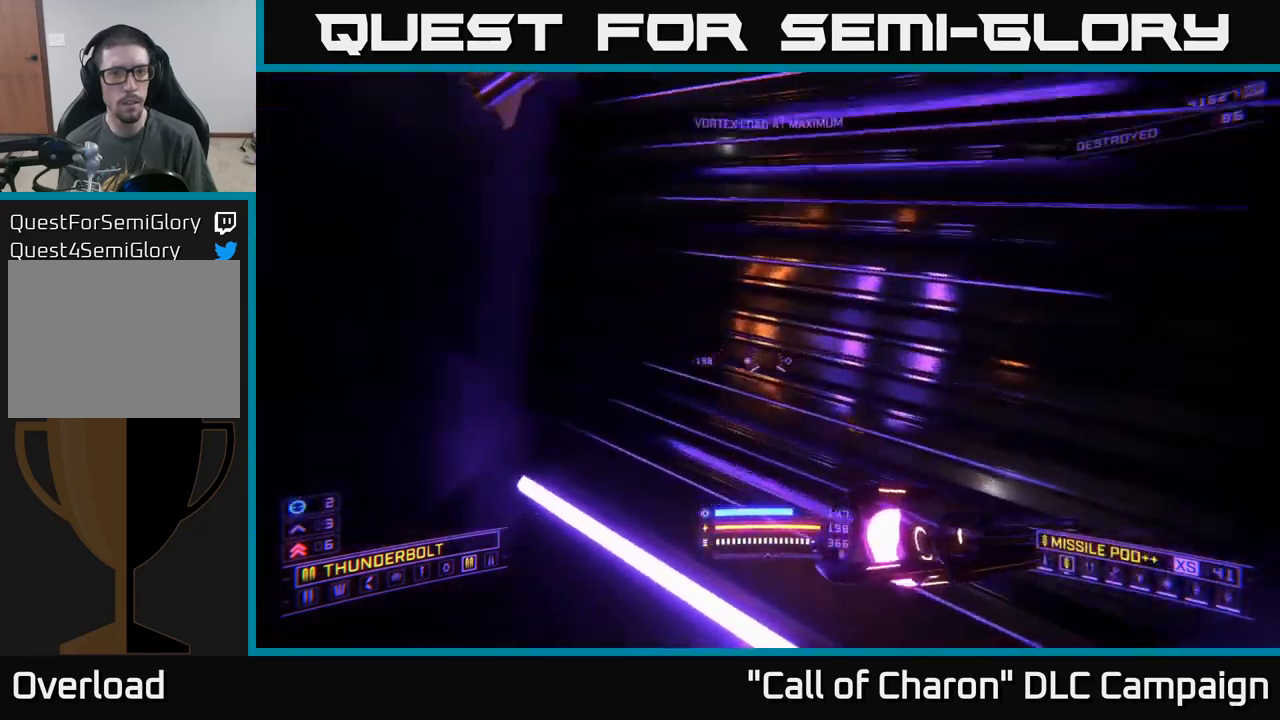
{"buttons": [], "left_stick": "left", "right_stick": "left", "events": [[250, "right_stick", "left"], [466, "left_stick", "left"]]}
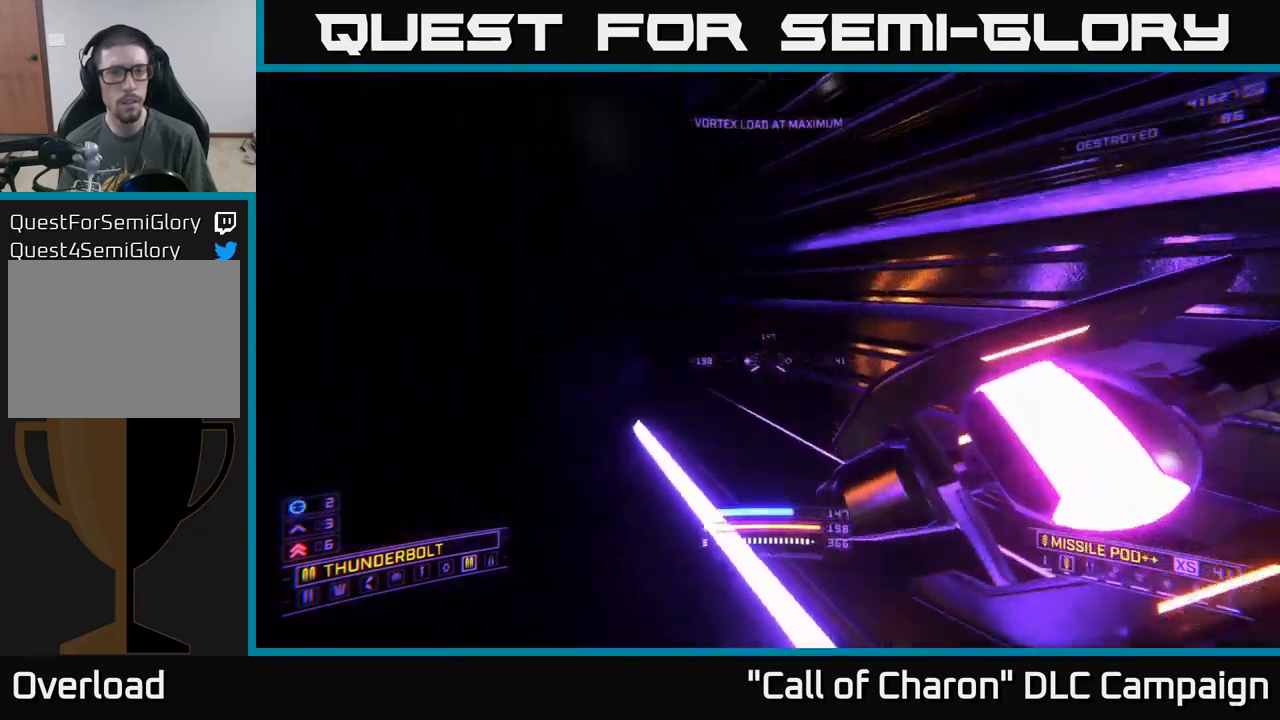
{"buttons": [], "left_stick": "center", "right_stick": "left", "events": [[83, "right_stick", "up-left"], [216, "left_stick", "down-left"], [333, "right_stick", "left"], [366, "left_stick", "center"]]}
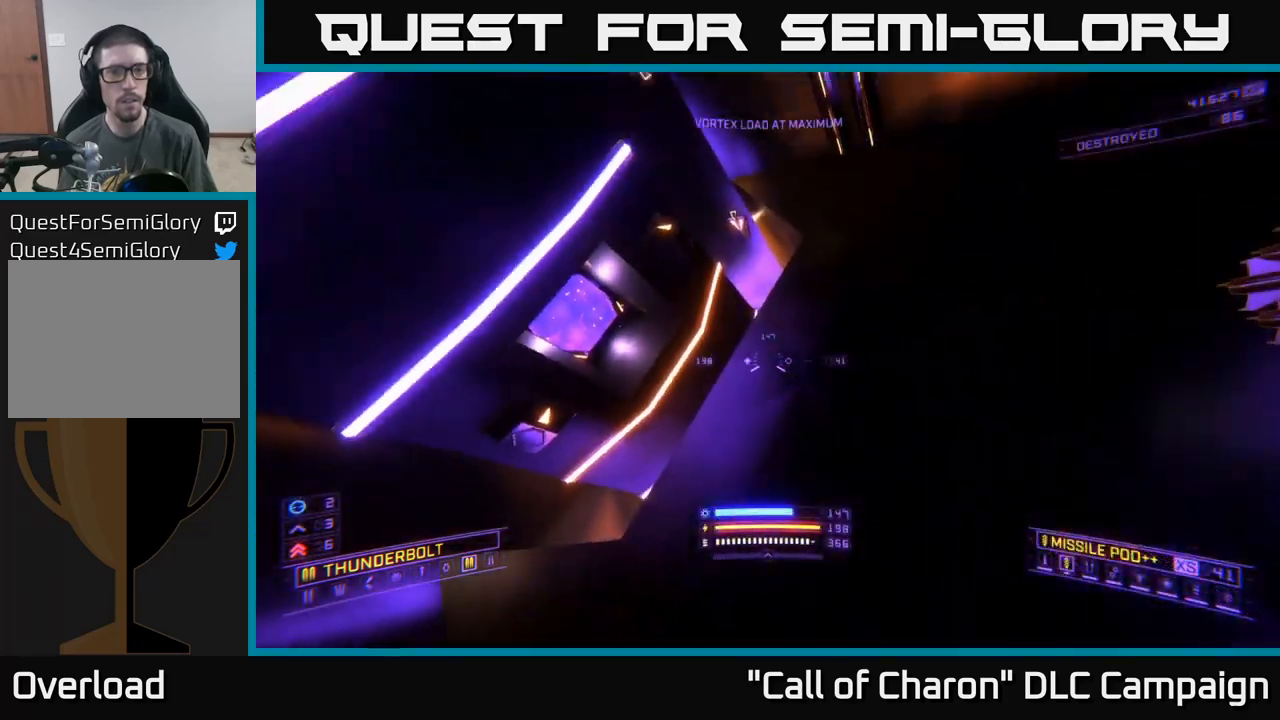
{"buttons": ["X"], "left_stick": "up", "right_stick": "center", "events": [[116, "left_stick", "right"], [166, "right_stick", "down-left"], [250, "left_stick", "up-right"], [266, "right_stick", "center"], [433, "X", "down"], [450, "left_stick", "up"]]}
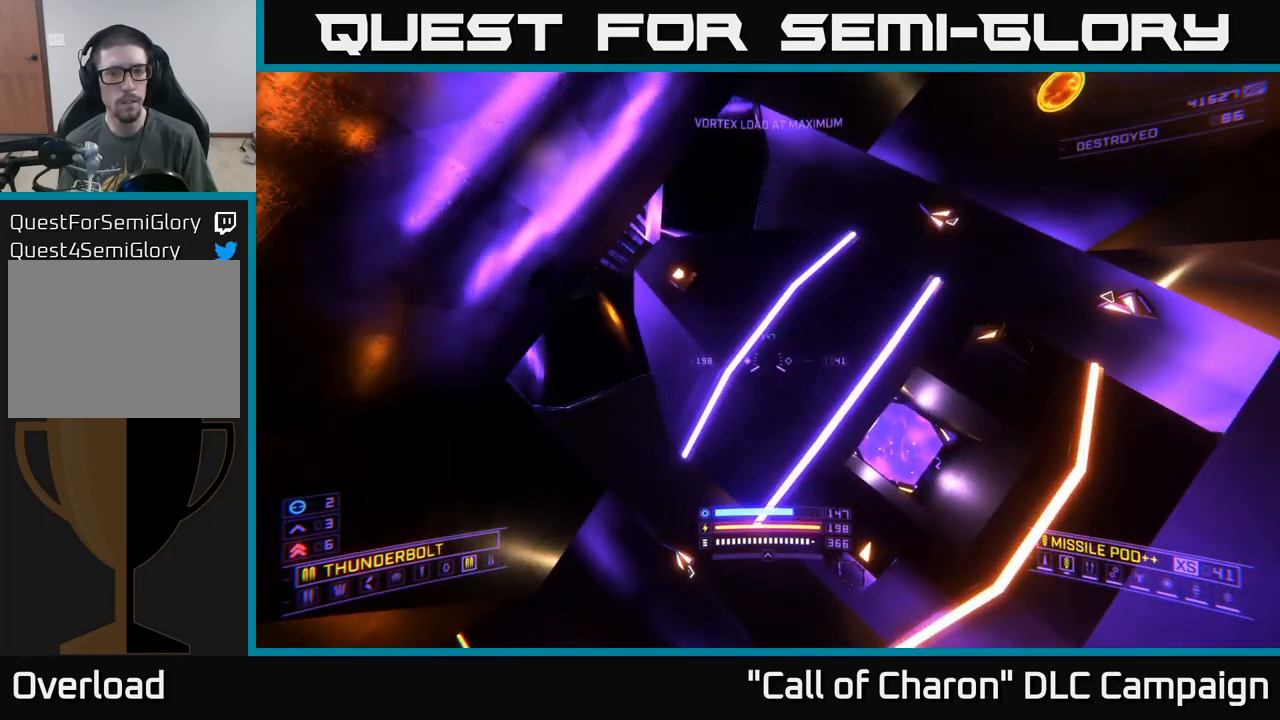
{"buttons": ["X", "L1"], "left_stick": "up", "right_stick": "center", "events": [[50, "left_stick", "up-left"], [50, "right_stick", "up-left"], [100, "X", "up"], [233, "left_stick", "up"], [250, "right_stick", "left"], [350, "L1", "down"], [483, "X", "down"], [500, "right_stick", "center"]]}
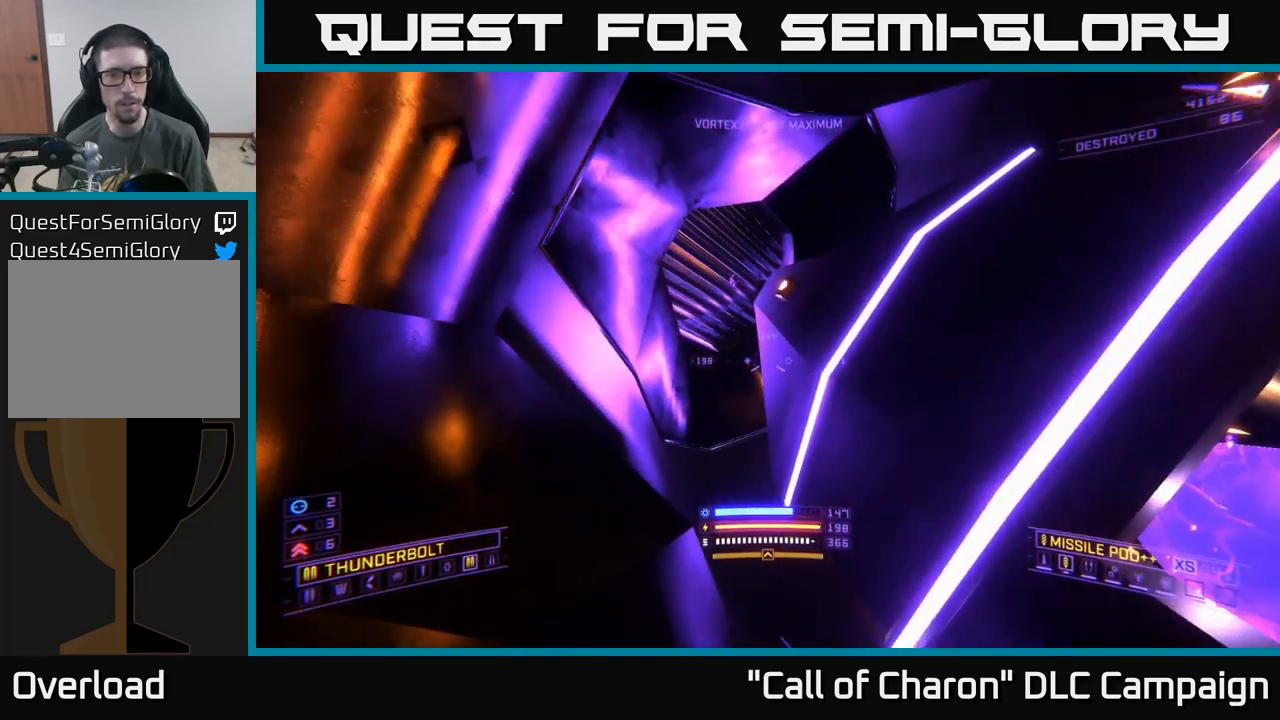
{"buttons": [], "left_stick": "up-right", "right_stick": "center", "events": [[133, "X", "up"], [200, "R3", "down"], [300, "L1", "up"], [300, "R3", "up"], [450, "left_stick", "up-right"]]}
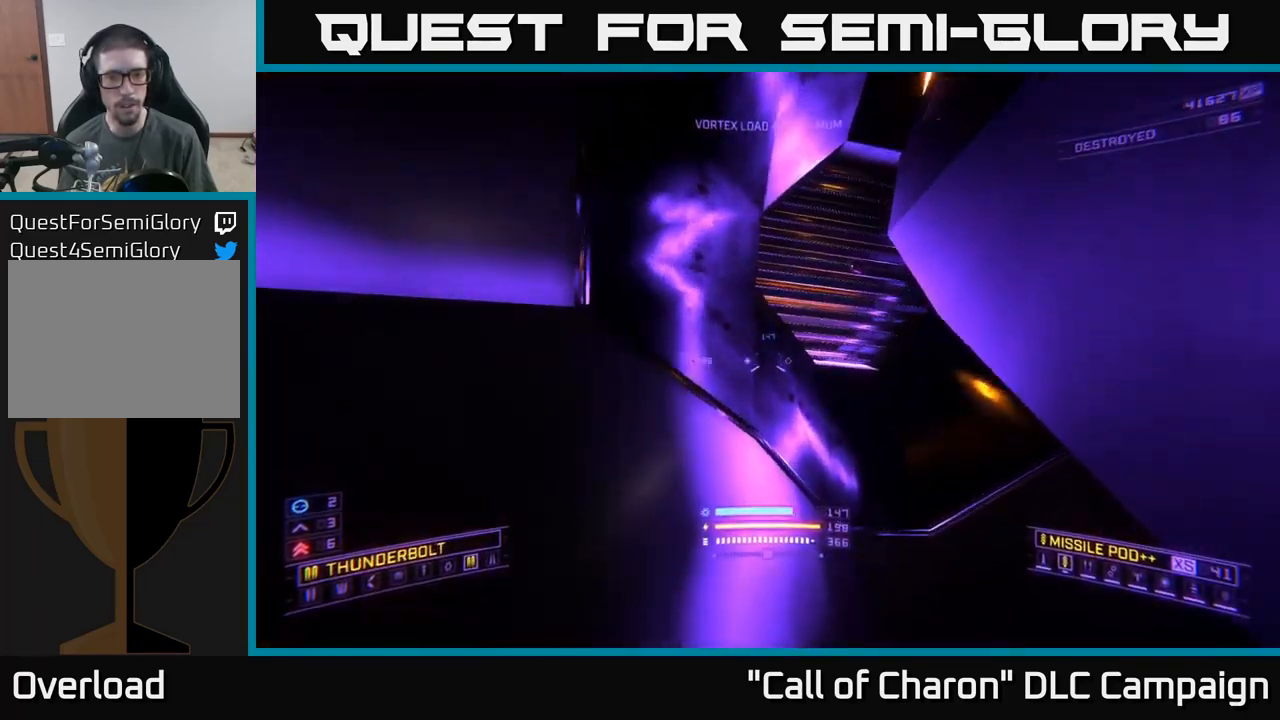
{"buttons": [], "left_stick": "up", "right_stick": "up-right", "events": [[166, "X", "down"], [166, "right_stick", "right"], [300, "left_stick", "up"], [300, "right_stick", "up-right"], [316, "X", "up"]]}
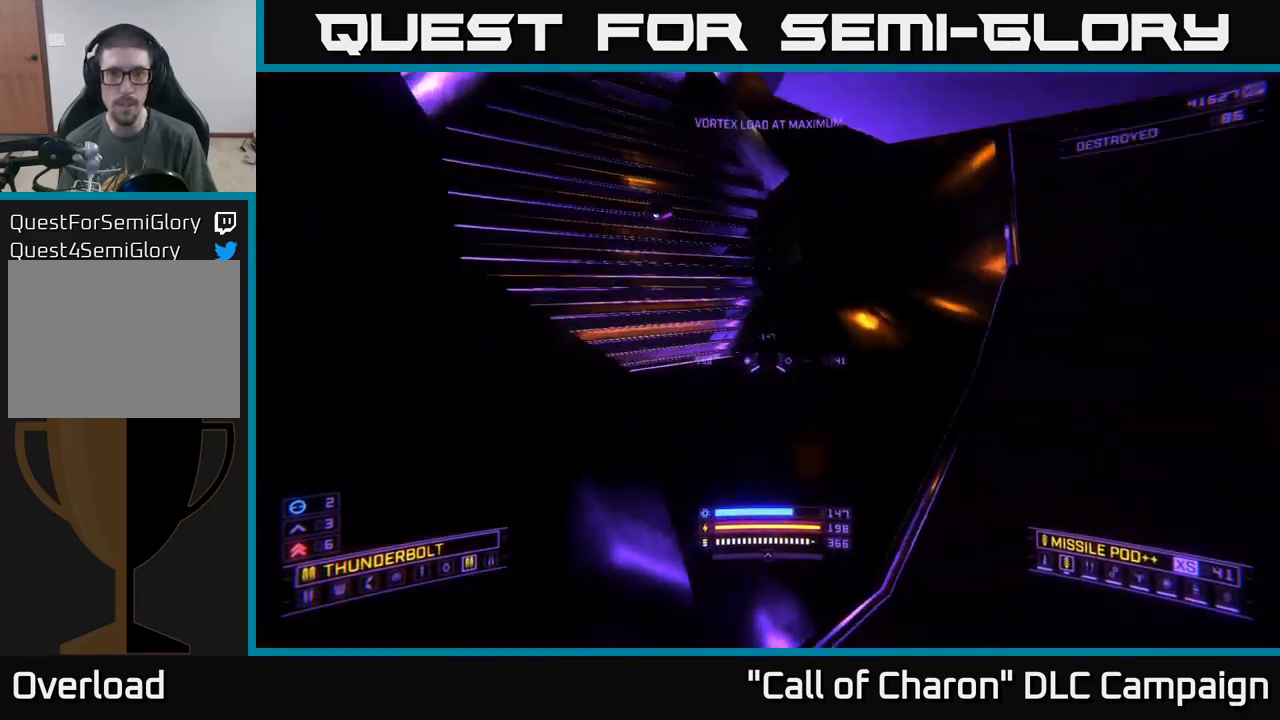
{"buttons": ["A"], "left_stick": "up", "right_stick": "right", "events": [[83, "A", "down"], [116, "right_stick", "right"], [166, "left_stick", "up-right"], [366, "left_stick", "up"]]}
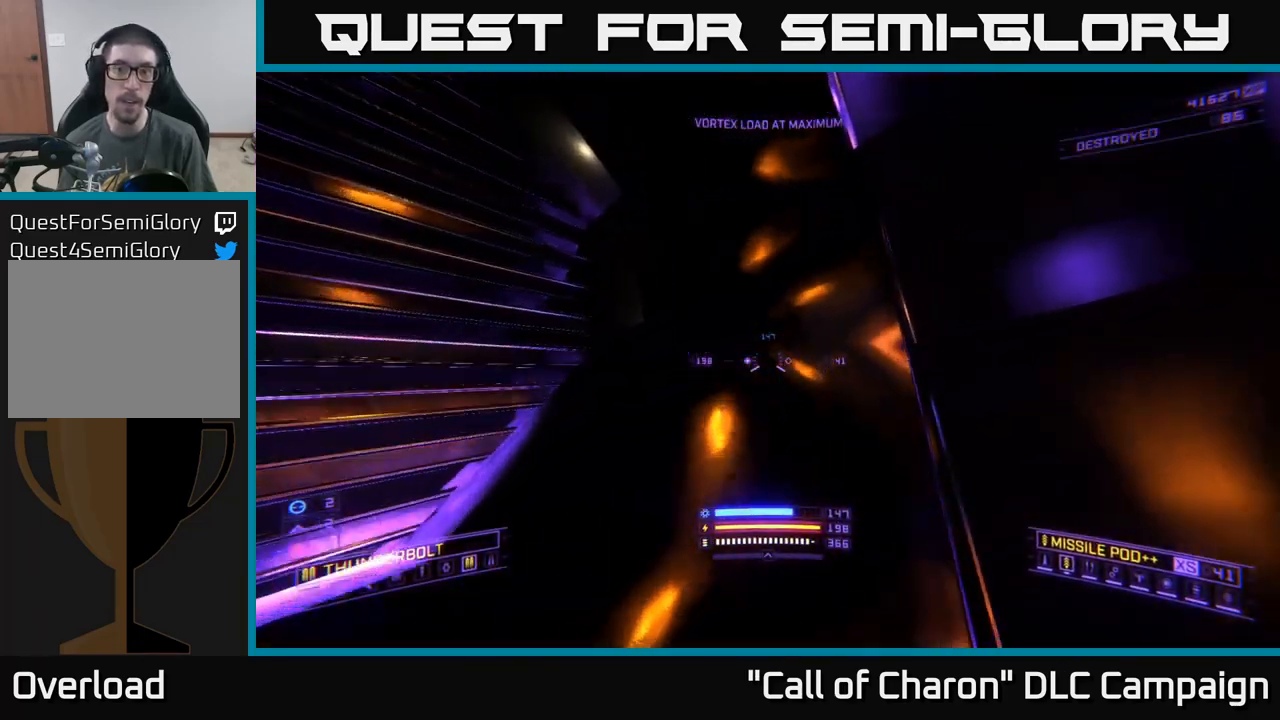
{"buttons": [], "left_stick": "up", "right_stick": "right", "events": [[100, "A", "up"], [216, "left_stick", "up-right"], [500, "left_stick", "up"]]}
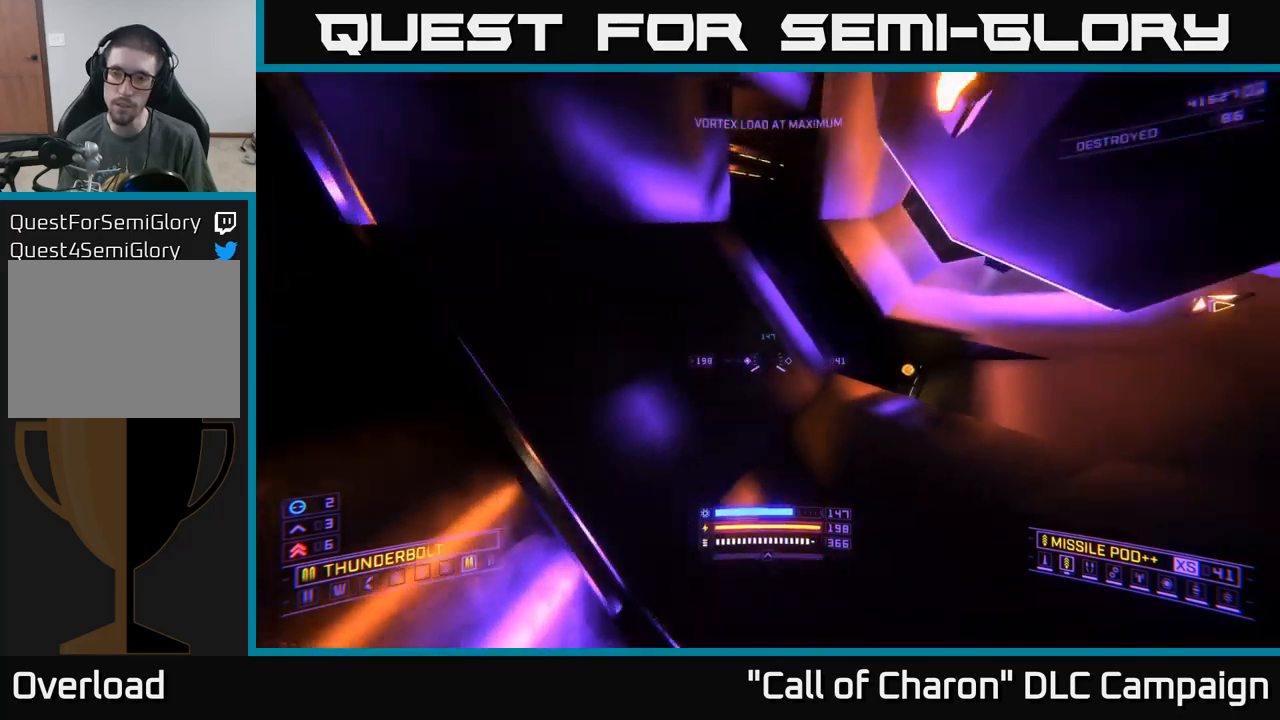
{"buttons": [], "left_stick": "up-left", "right_stick": "up", "events": [[17, "X", "down"], [100, "left_stick", "up-left"], [200, "X", "up"], [233, "right_stick", "center"], [350, "right_stick", "up"]]}
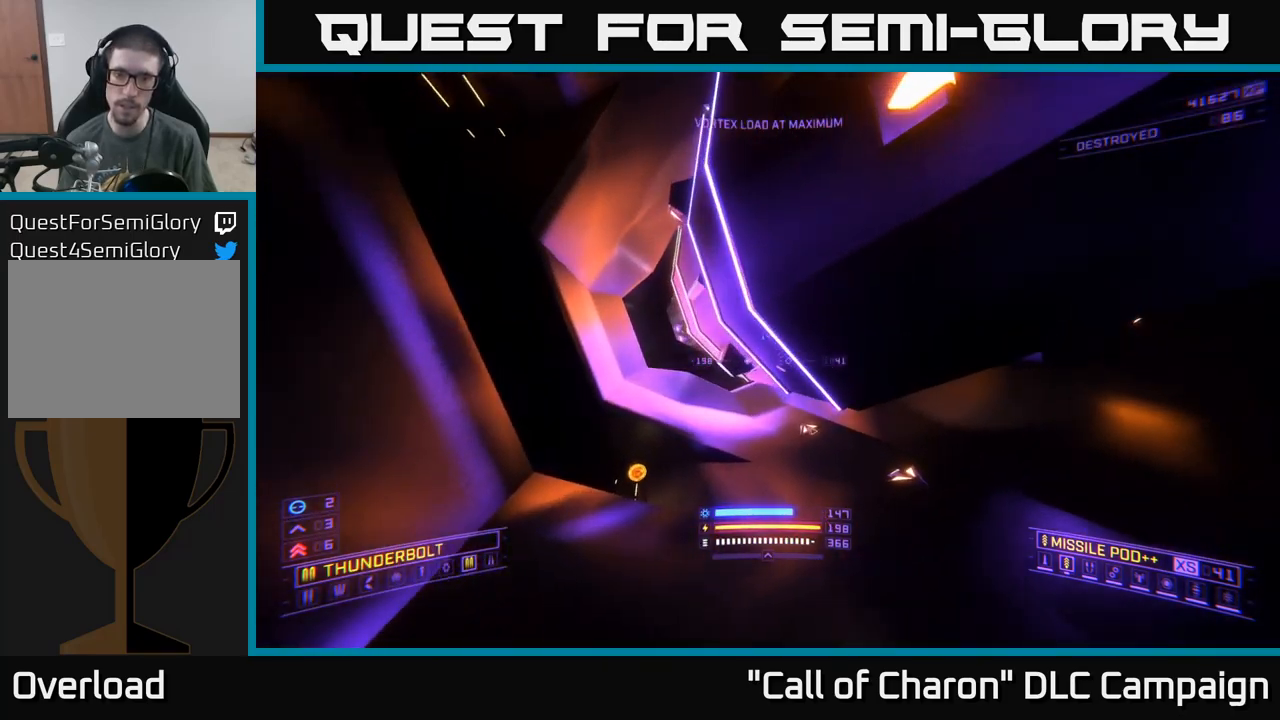
{"buttons": [], "left_stick": "right", "right_stick": "left", "events": [[17, "right_stick", "center"], [100, "L1", "down"], [133, "left_stick", "up"], [133, "right_stick", "left"], [283, "X", "down"], [333, "L1", "up"], [400, "X", "up"], [500, "left_stick", "right"]]}
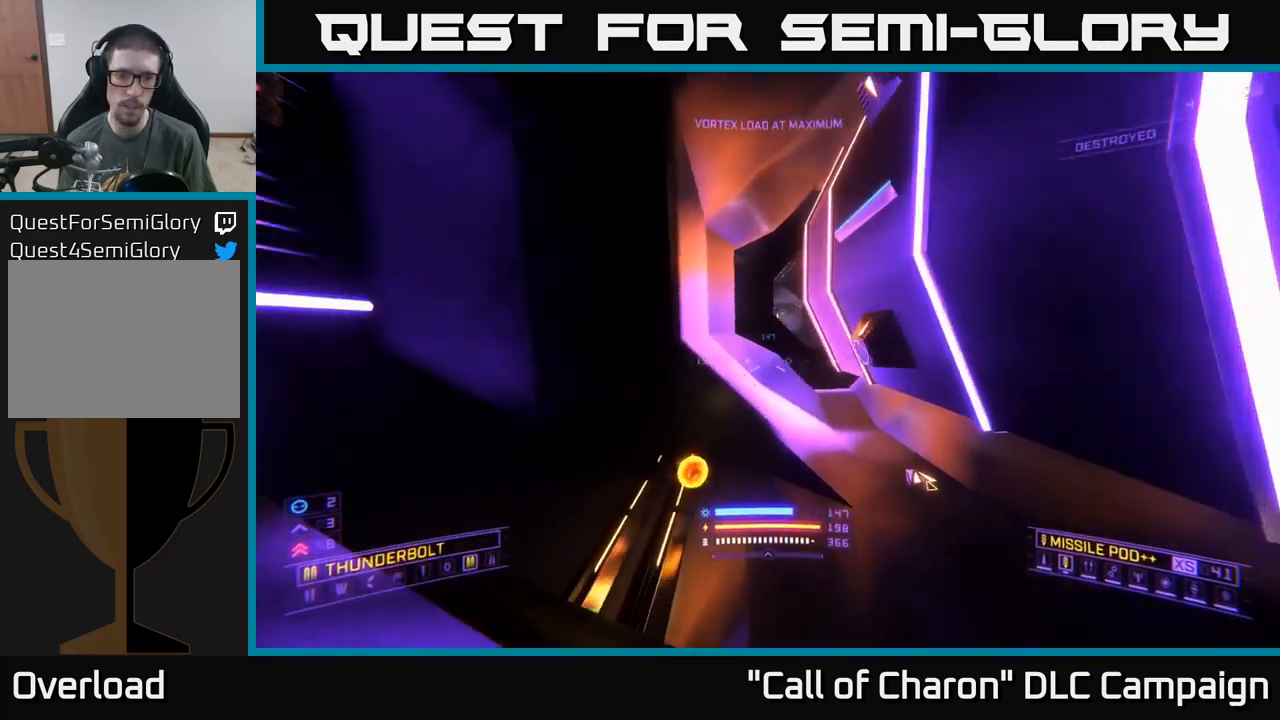
{"buttons": ["A"], "left_stick": "up", "right_stick": "up-left", "events": [[400, "left_stick", "center"], [433, "right_stick", "up-left"], [467, "A", "down"], [483, "left_stick", "up"]]}
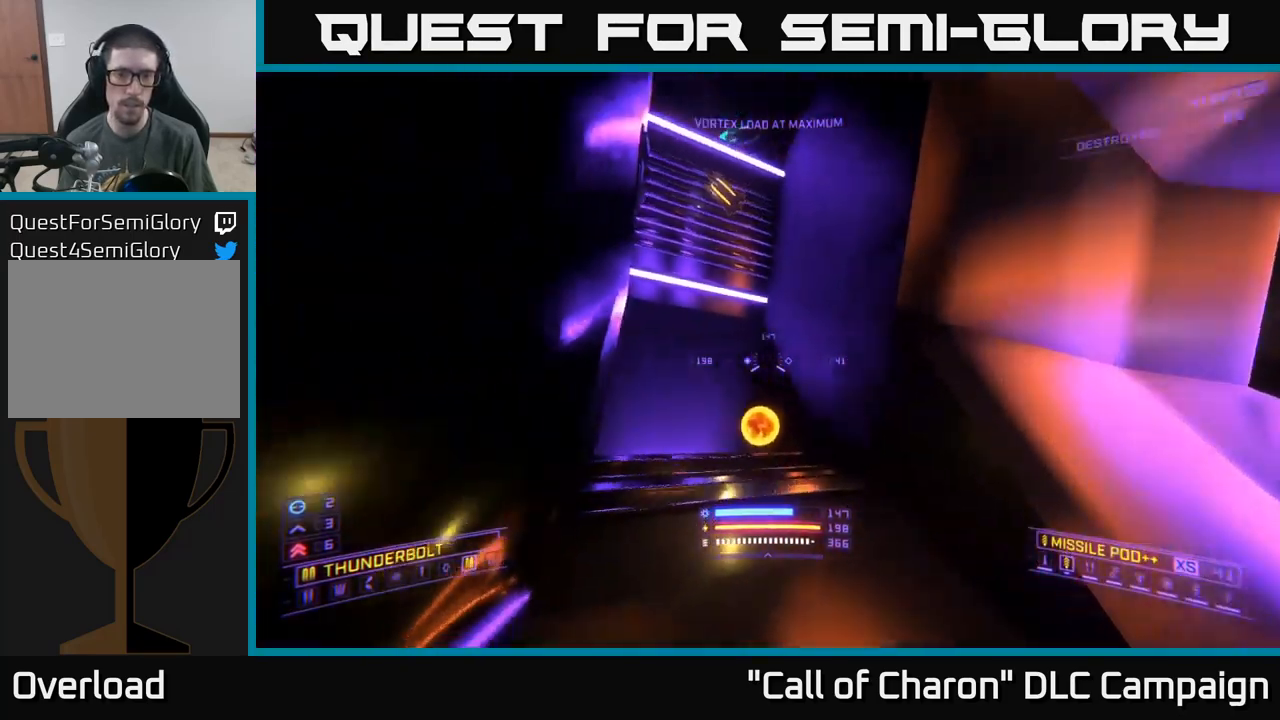
{"buttons": ["A"], "left_stick": "up", "right_stick": "center", "events": [[183, "left_stick", "up-right"], [183, "right_stick", "center"], [400, "left_stick", "up"]]}
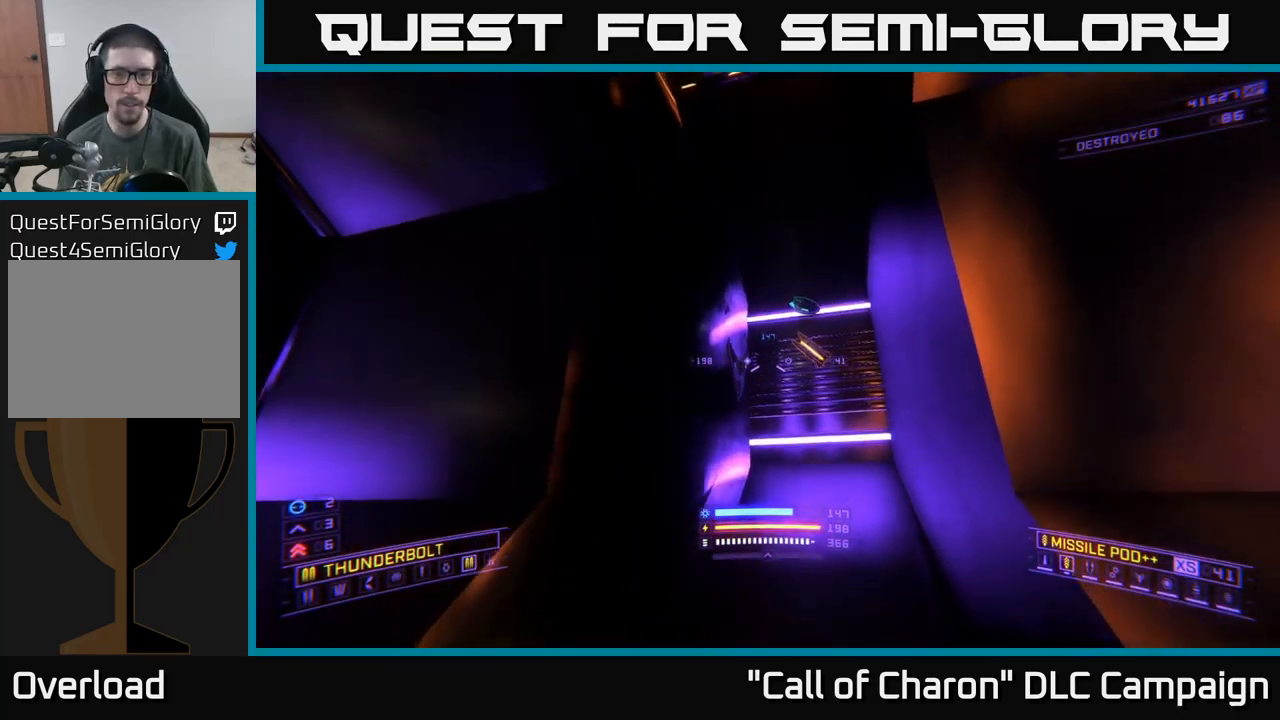
{"buttons": ["X"], "left_stick": "up-left", "right_stick": "down-right", "events": [[233, "right_stick", "down-right"], [283, "A", "up"], [283, "right_stick", "down"], [350, "left_stick", "up-left"], [483, "X", "down"], [483, "right_stick", "down-right"]]}
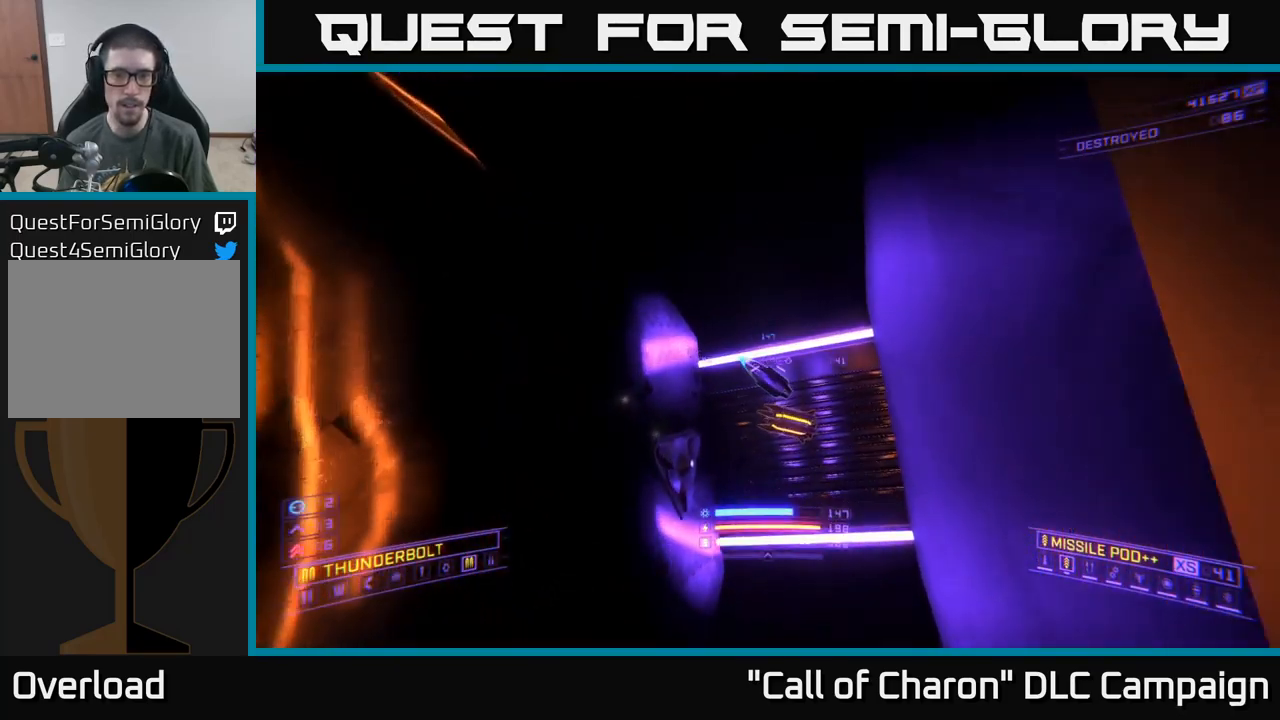
{"buttons": [], "left_stick": "center", "right_stick": "left", "events": [[67, "left_stick", "up"], [117, "right_stick", "center"], [167, "right_stick", "up-left"], [250, "left_stick", "up-right"], [250, "right_stick", "left"], [483, "left_stick", "center"], [500, "X", "up"]]}
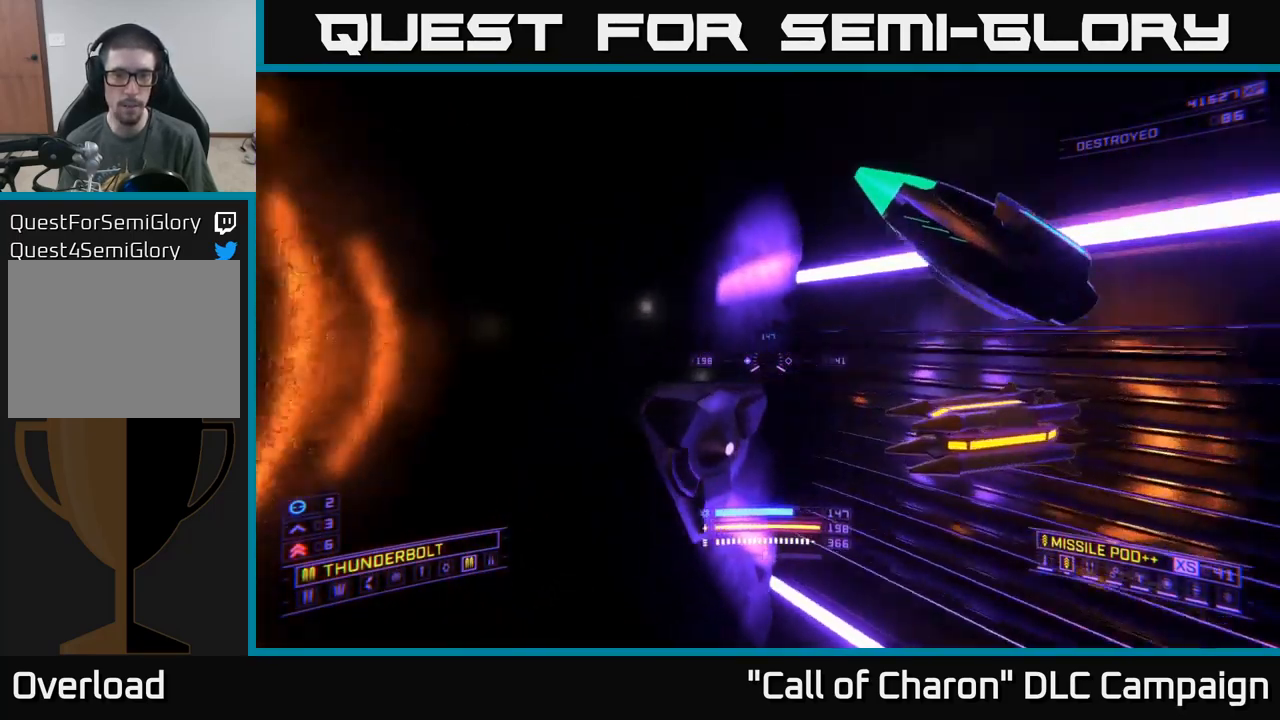
{"buttons": ["A"], "left_stick": "right", "right_stick": "left", "events": [[33, "left_stick", "down-left"], [200, "A", "down"], [300, "left_stick", "center"], [350, "left_stick", "right"]]}
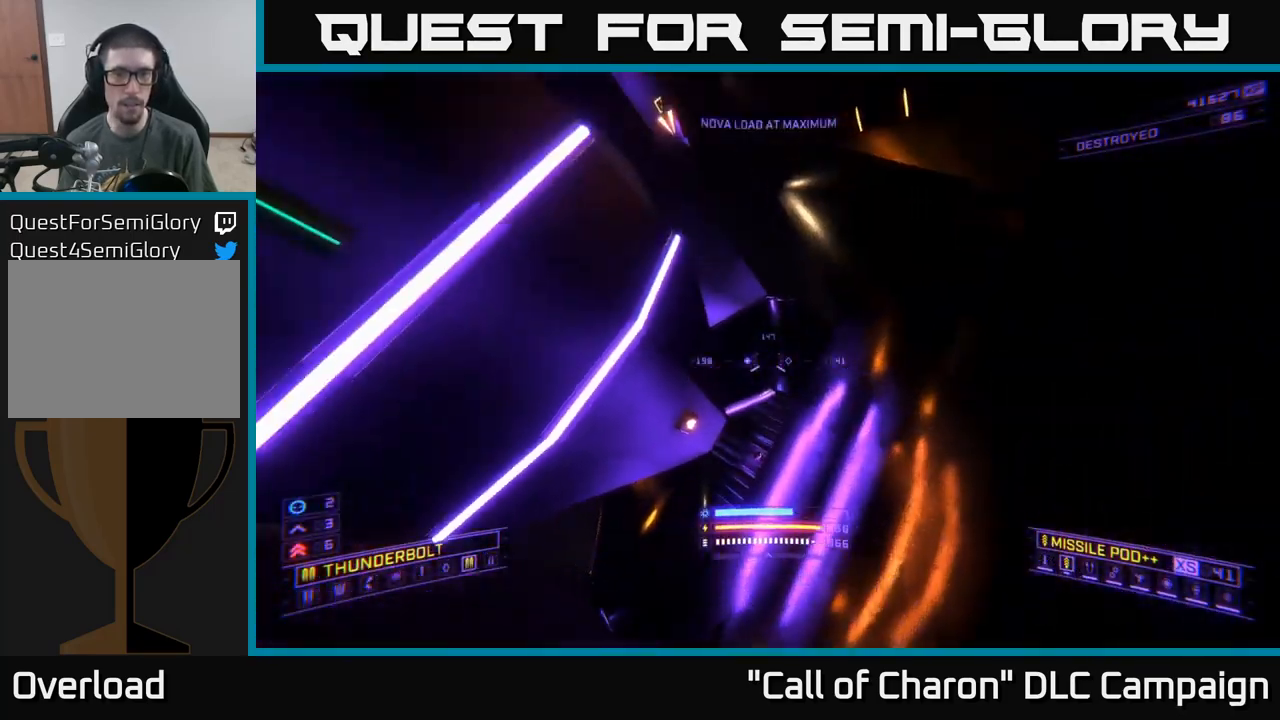
{"buttons": [], "left_stick": "up", "right_stick": "up", "events": [[117, "left_stick", "up"], [133, "A", "up"], [150, "right_stick", "center"], [167, "left_stick", "center"], [350, "right_stick", "up"], [500, "left_stick", "up"]]}
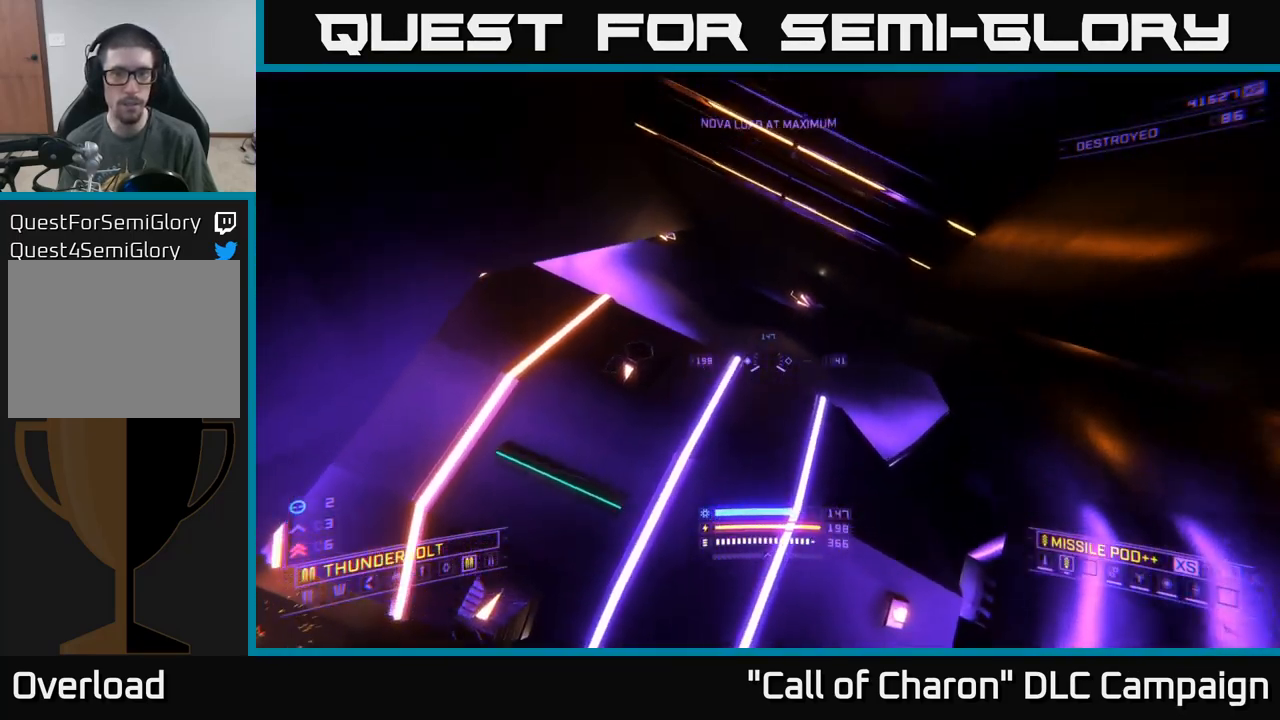
{"buttons": [], "left_stick": "up-right", "right_stick": "center", "events": [[83, "left_stick", "up-right"], [233, "left_stick", "up"], [400, "right_stick", "center"], [433, "left_stick", "up-right"]]}
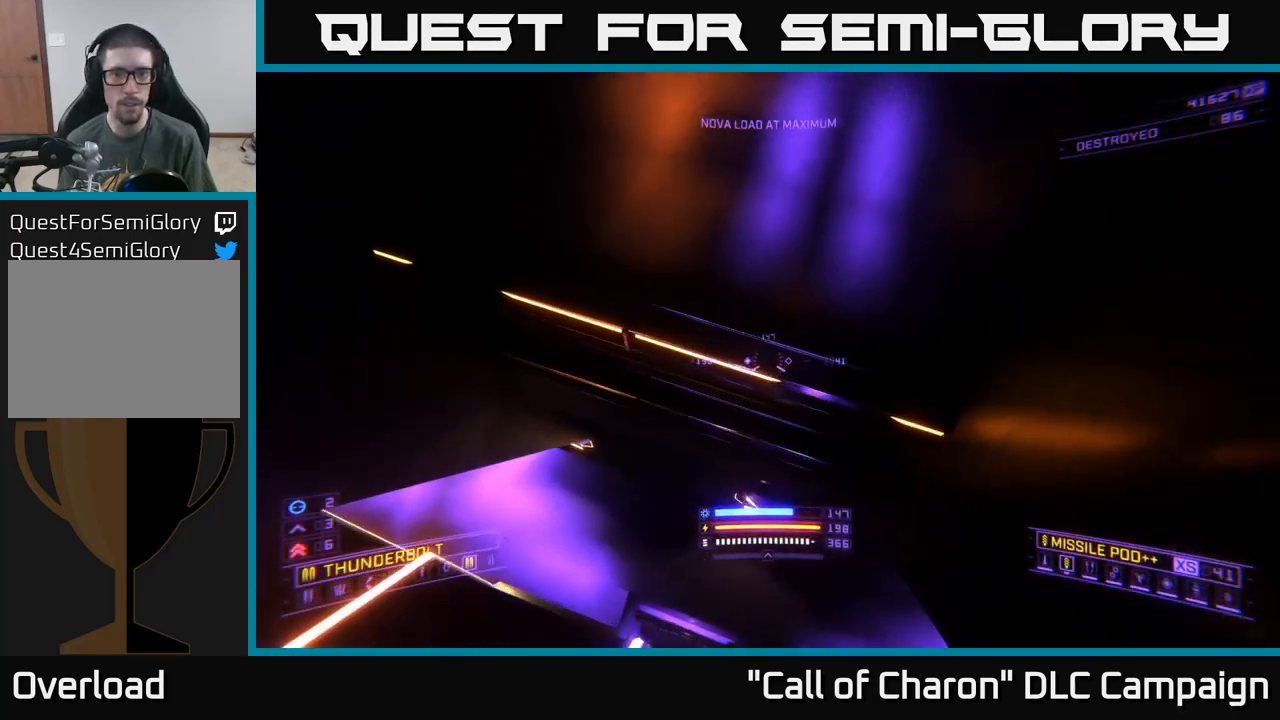
{"buttons": ["X"], "left_stick": "up", "right_stick": "down", "events": [[17, "left_stick", "right"], [150, "left_stick", "center"], [167, "X", "down"], [200, "right_stick", "down-left"], [217, "left_stick", "down-left"], [250, "R3", "down"], [283, "left_stick", "center"], [317, "right_stick", "down"], [350, "left_stick", "up"], [400, "R3", "up"]]}
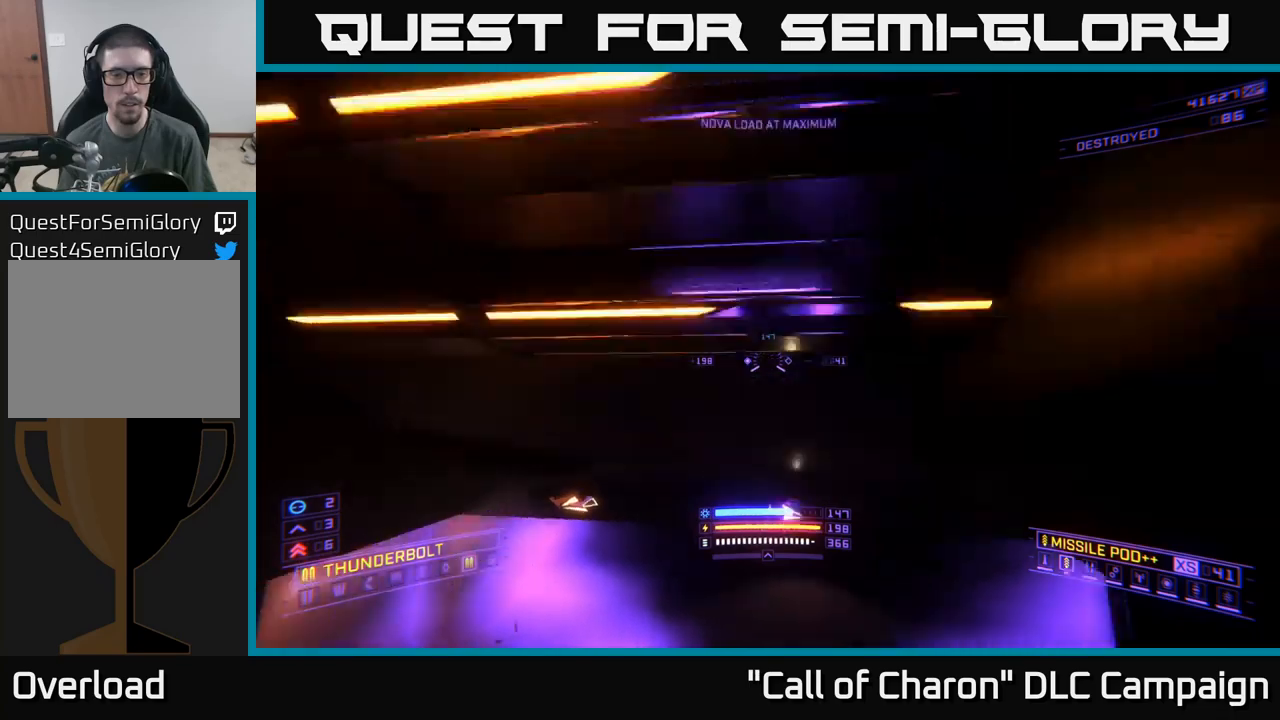
{"buttons": [], "left_stick": "up-left", "right_stick": "down-left", "events": [[17, "left_stick", "up-right"], [50, "right_stick", "down-left"], [84, "X", "up"], [317, "left_stick", "up-left"]]}